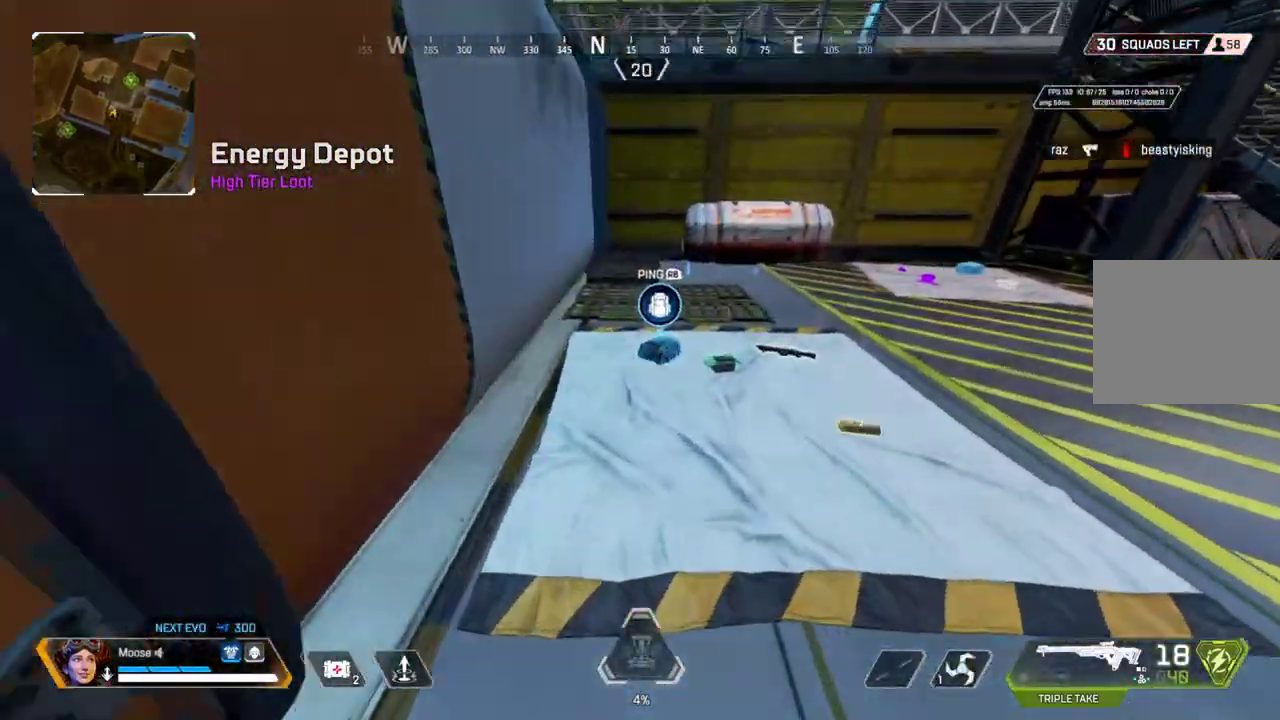
Gameplay with a controller (PlayStation layout); each line is a JSON object with the inputs held at the frame after it. "events" lists button and stick changes between this image and that frame as [ms after this image, input, new state], when the widget could be followed in between. Not read: L1 R1 SELECT START.
{"buttons": ["CIRCLE"], "left_stick": "right", "right_stick": "center"}
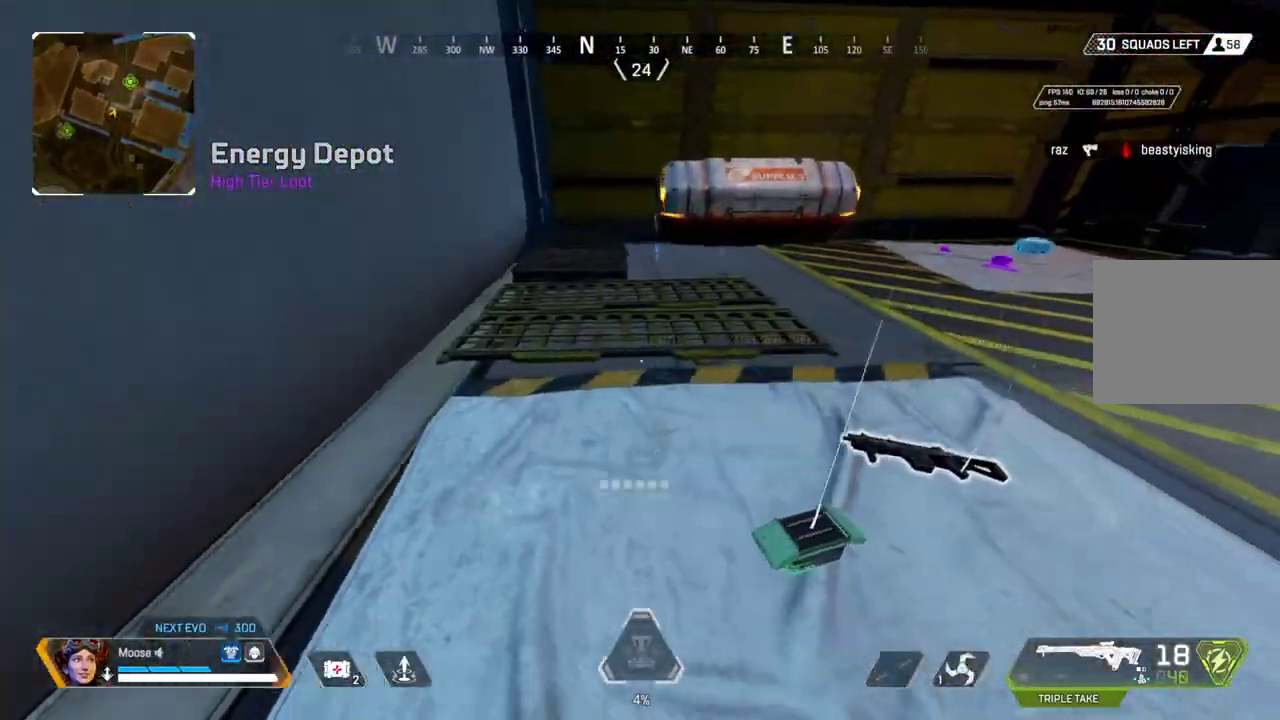
{"buttons": [], "left_stick": "up-right", "right_stick": "center"}
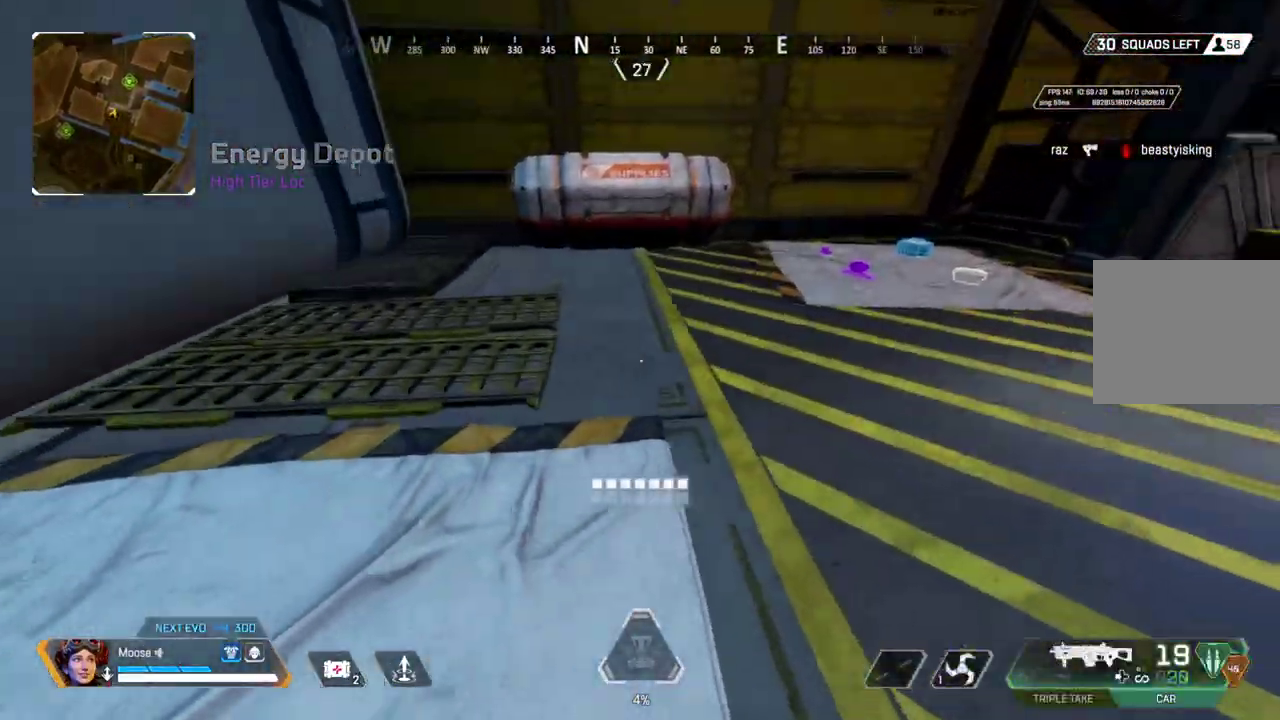
{"buttons": [], "left_stick": "up", "right_stick": "center", "events": [[17, "right_stick", "right"], [117, "right_stick", "center"], [133, "left_stick", "up"]]}
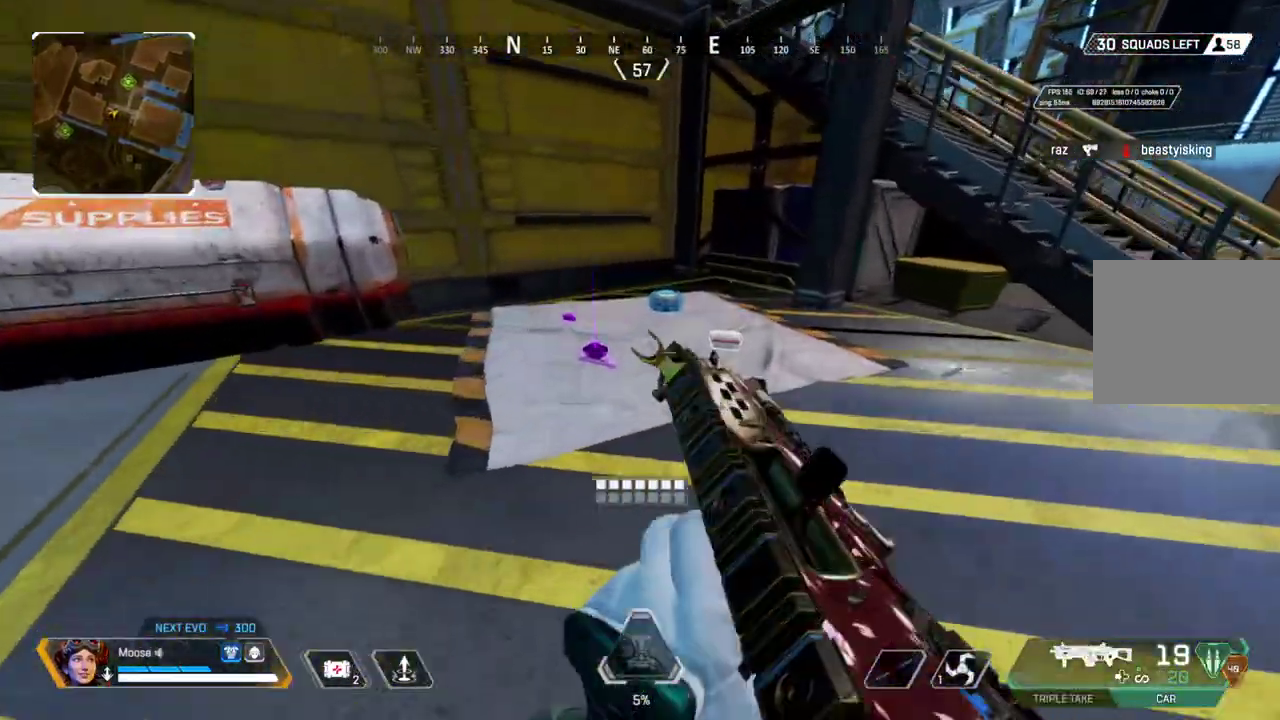
{"buttons": [], "left_stick": "up-right", "right_stick": "center", "events": [[433, "left_stick", "up-right"]]}
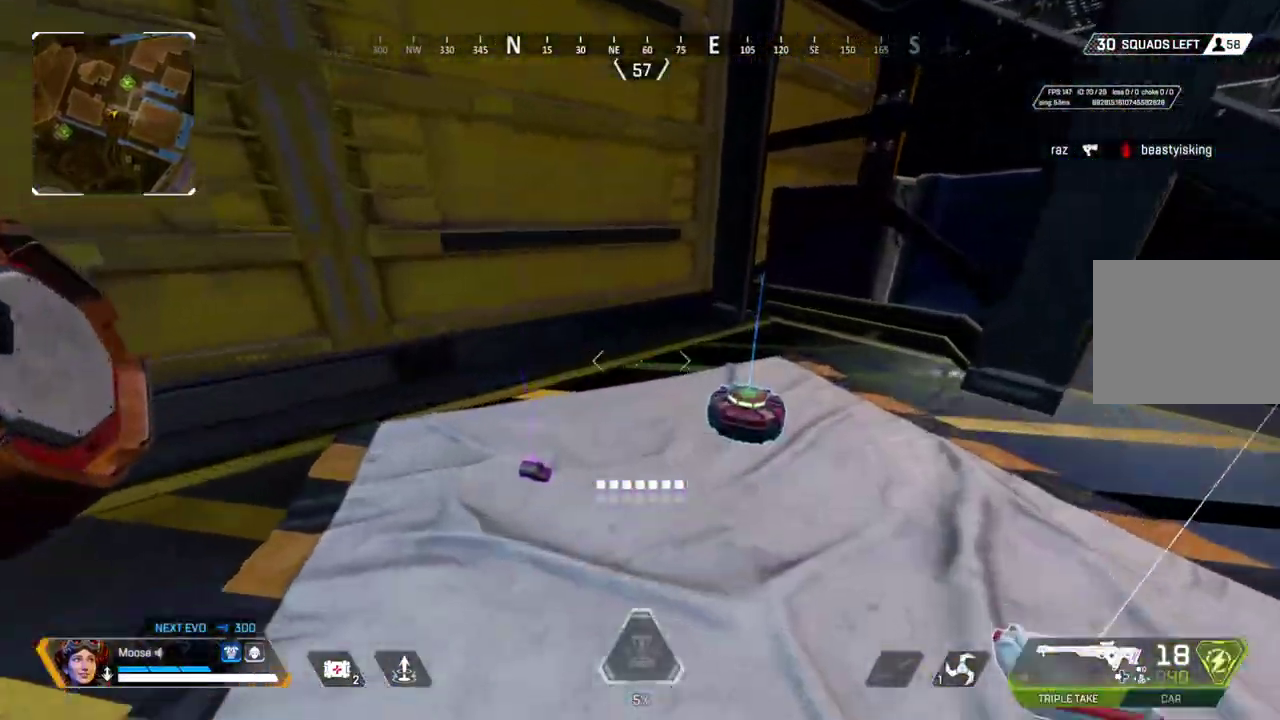
{"buttons": [], "left_stick": "left", "right_stick": "center", "events": [[33, "left_stick", "right"], [150, "left_stick", "center"], [200, "left_stick", "left"]]}
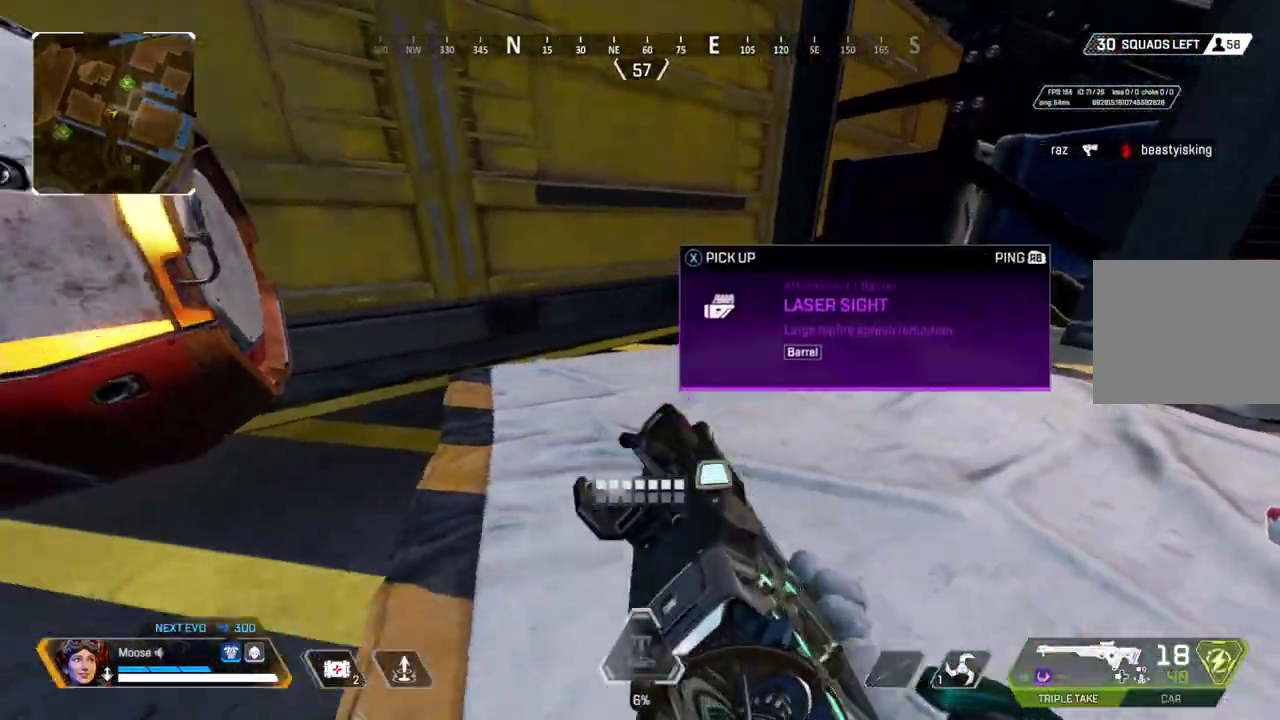
{"buttons": [], "left_stick": "left", "right_stick": "center", "events": [[150, "right_stick", "left"], [267, "right_stick", "center"]]}